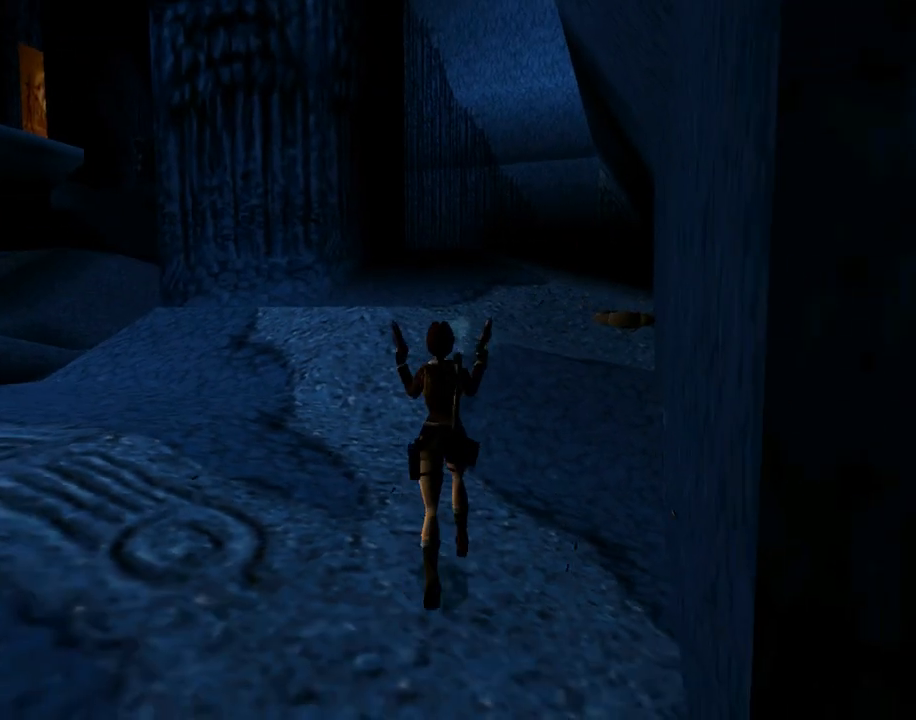
Gameplay with a controller (PlayStation layout); each line is a JSON object with the inputs held at the frame after it. "events" lists button and stick changes between this image and that frame as [ms after this image, input, new state], when the widget could be followed in between. Not read: L2 R2 right_stick.
{"buttons": ["DPAD_UP", "DPAD_LEFT"], "left_stick": "center", "events": [[133, "TRIANGLE", "up"]]}
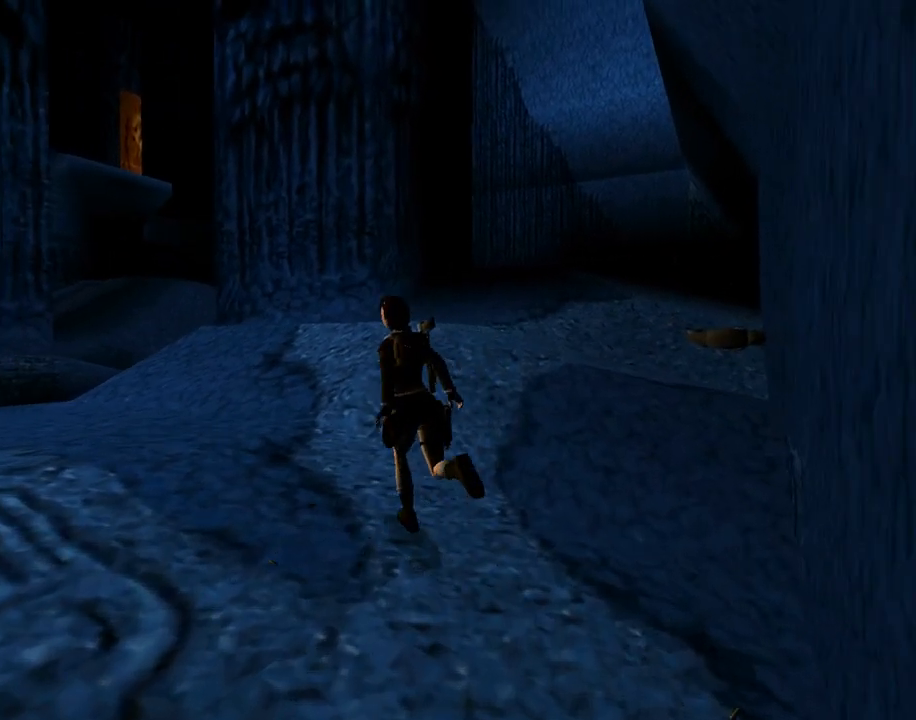
{"buttons": ["DPAD_UP", "DPAD_LEFT"], "left_stick": "center", "events": [[133, "DPAD_LEFT", "up"], [500, "DPAD_LEFT", "down"]]}
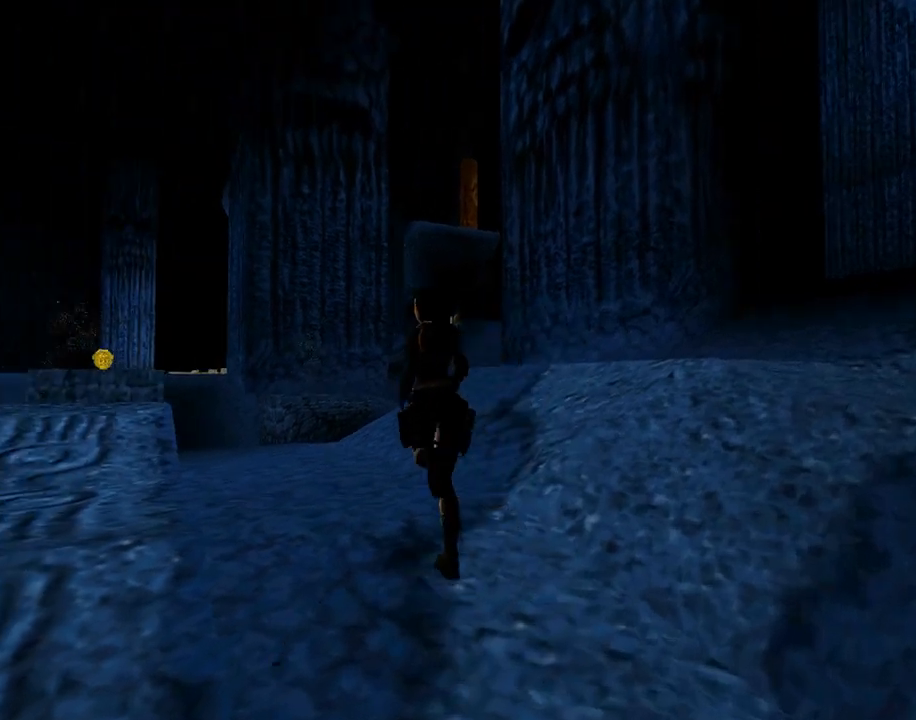
{"buttons": ["DPAD_UP", "DPAD_LEFT"], "left_stick": "center", "events": [[133, "DPAD_LEFT", "up"], [267, "DPAD_LEFT", "down"]]}
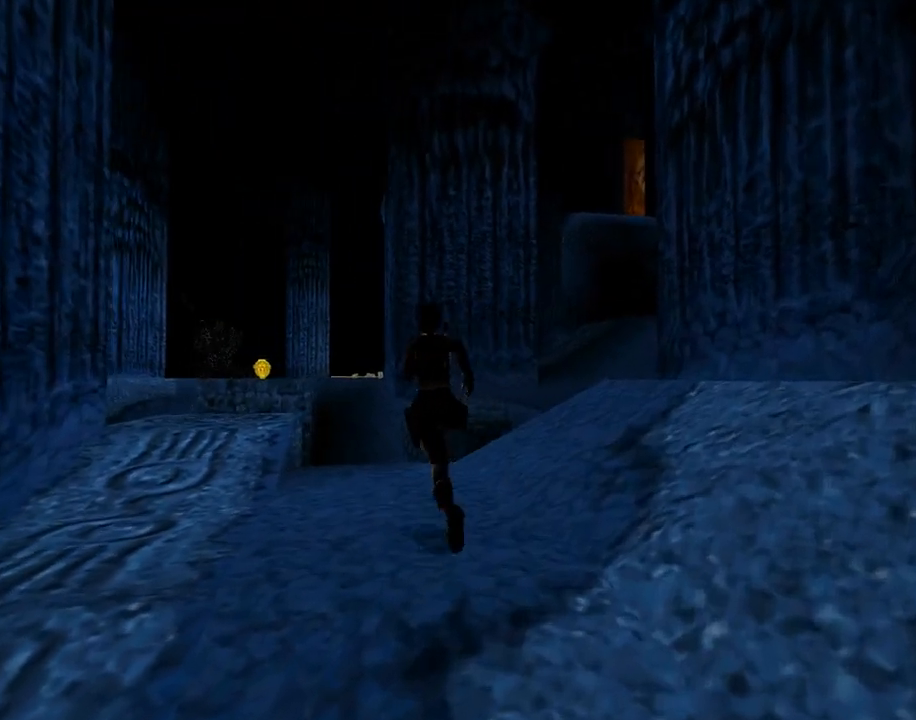
{"buttons": ["DPAD_UP", "DPAD_RIGHT"], "left_stick": "center", "events": [[133, "DPAD_LEFT", "up"], [400, "DPAD_RIGHT", "down"]]}
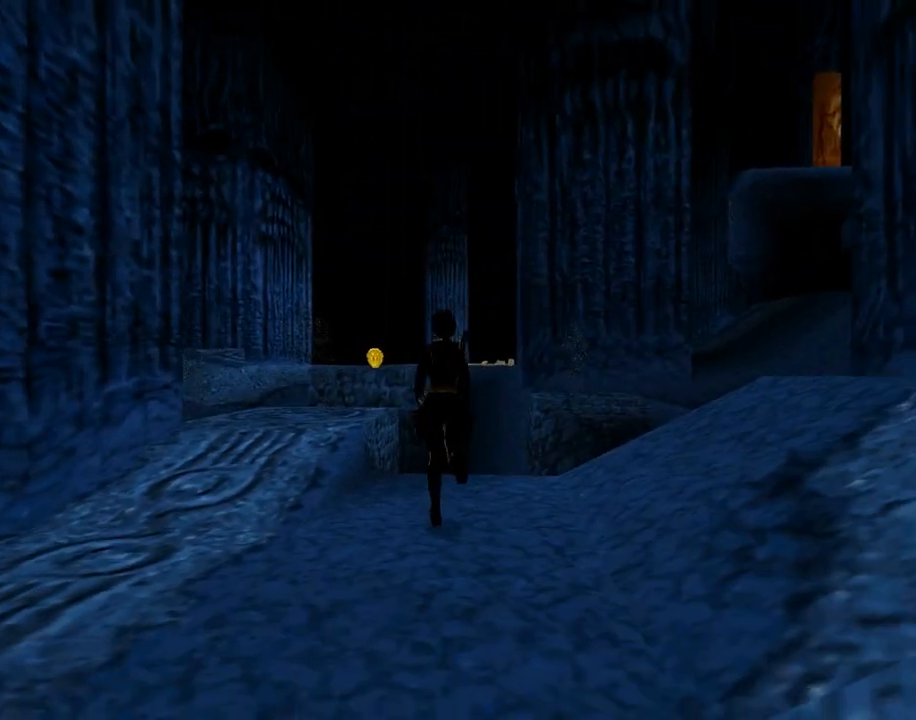
{"buttons": ["DPAD_UP"], "left_stick": "center", "events": [[33, "DPAD_RIGHT", "up"], [300, "DPAD_RIGHT", "down"], [400, "DPAD_RIGHT", "up"]]}
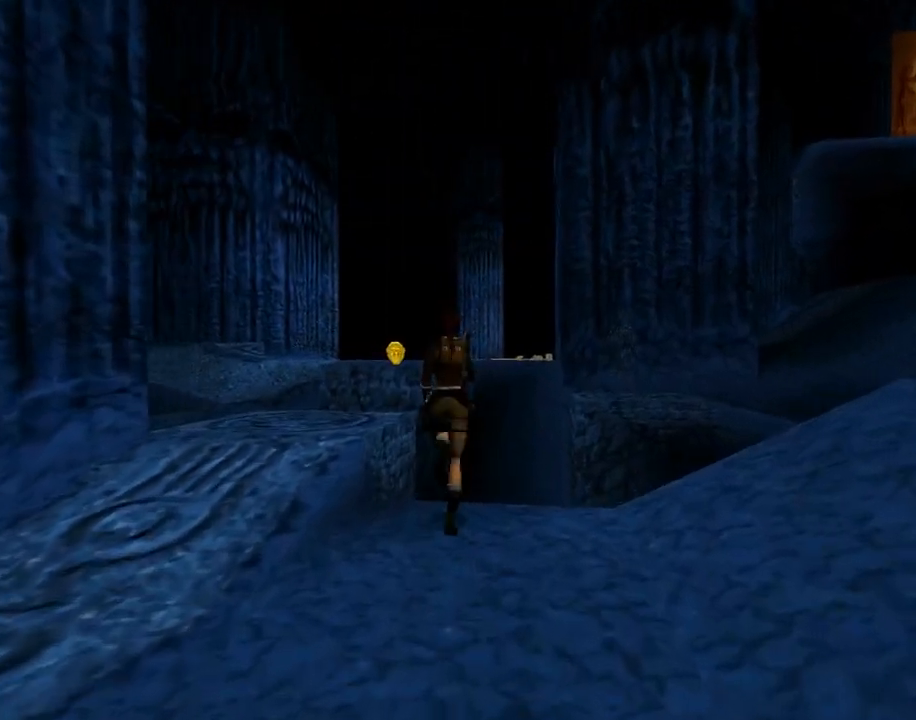
{"buttons": ["SQUARE", "DPAD_UP"], "left_stick": "center", "events": [[200, "DPAD_LEFT", "down"], [400, "SQUARE", "down"], [467, "DPAD_LEFT", "up"]]}
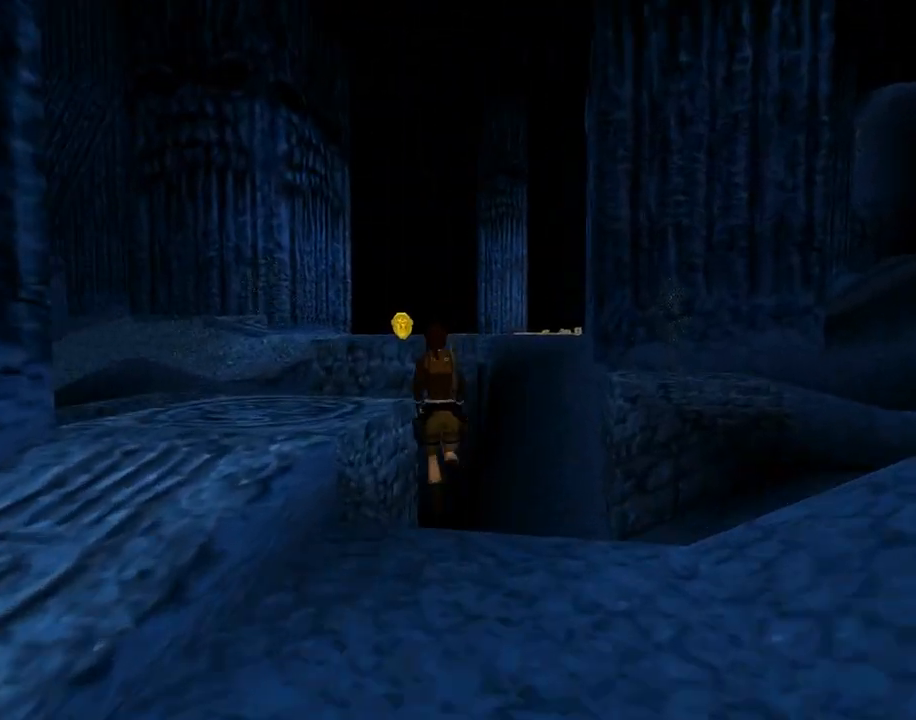
{"buttons": [], "left_stick": "center", "events": [[100, "DPAD_LEFT", "down"], [300, "DPAD_UP", "up"], [333, "SQUARE", "up"], [467, "DPAD_LEFT", "up"]]}
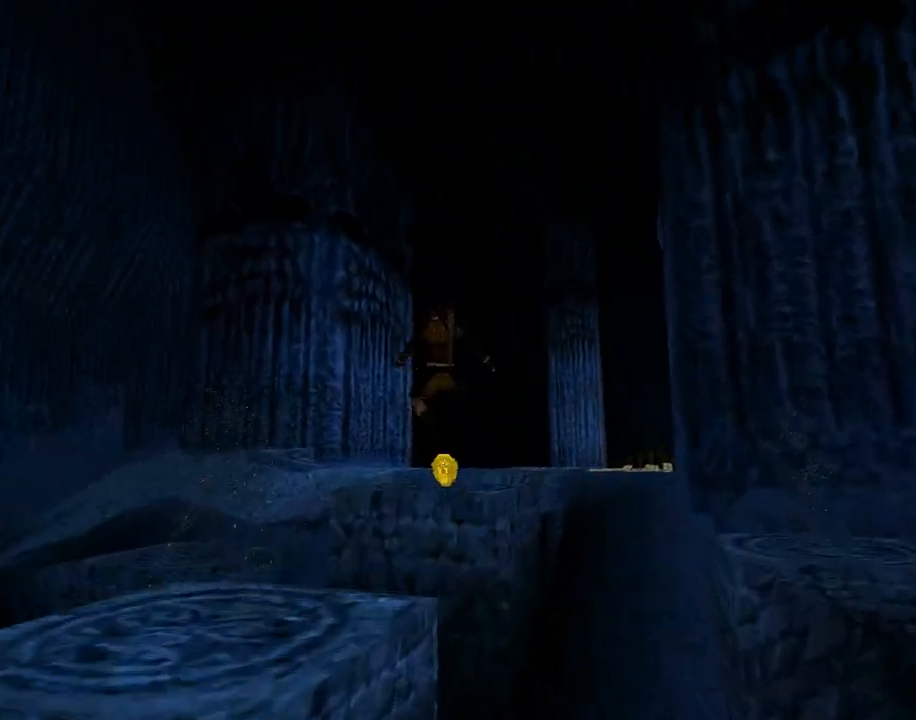
{"buttons": [], "left_stick": "center", "events": [[67, "DPAD_RIGHT", "down"], [500, "DPAD_RIGHT", "up"]]}
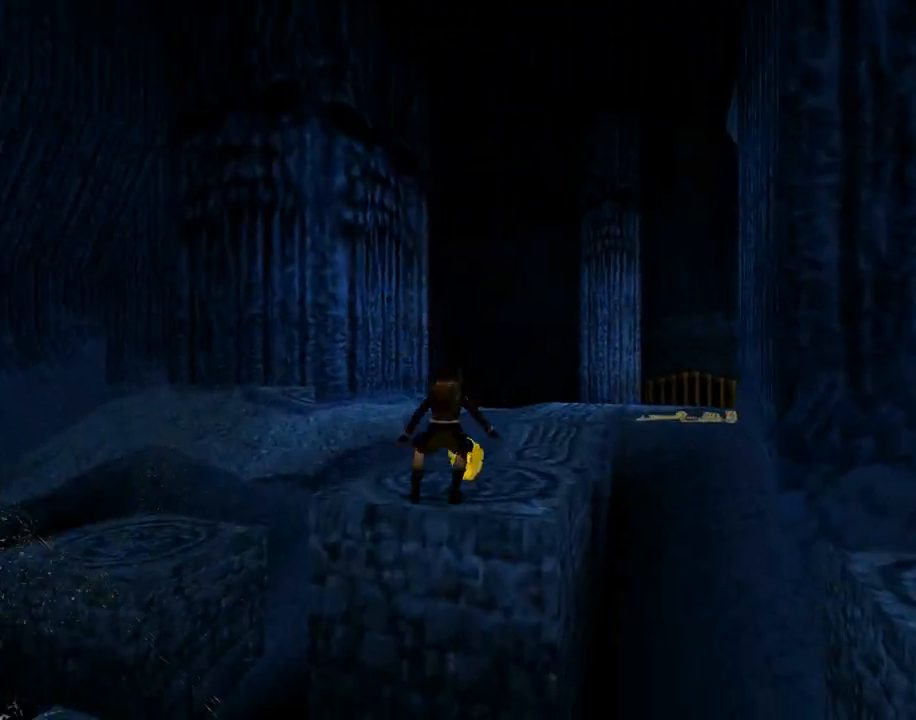
{"buttons": ["DPAD_UP", "DPAD_RIGHT"], "left_stick": "center", "events": [[300, "DPAD_UP", "down"], [433, "DPAD_RIGHT", "down"]]}
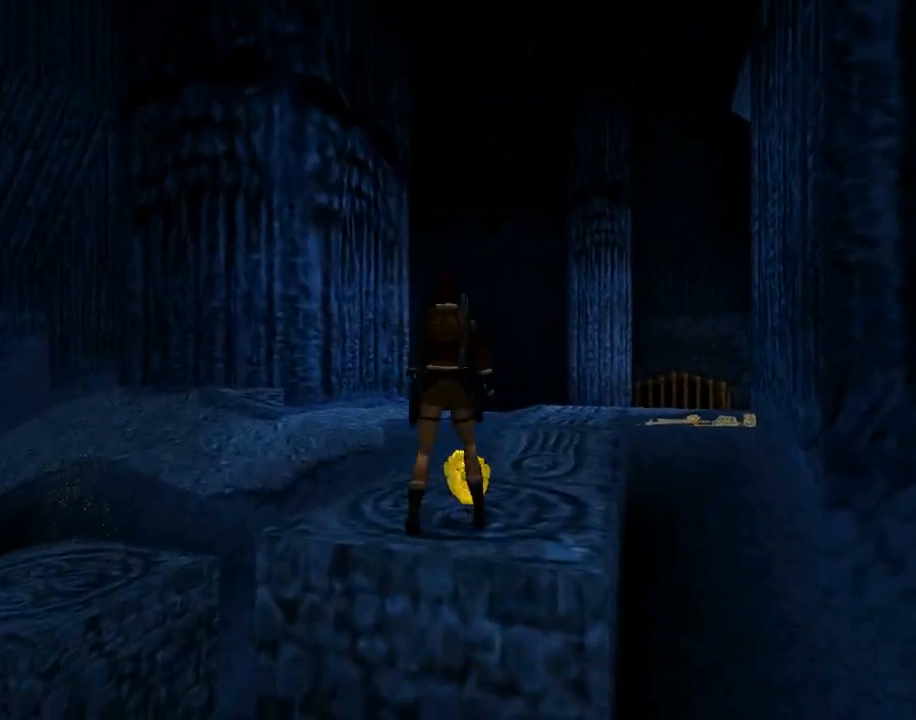
{"buttons": ["DPAD_RIGHT"], "left_stick": "center", "events": [[33, "DPAD_UP", "up"]]}
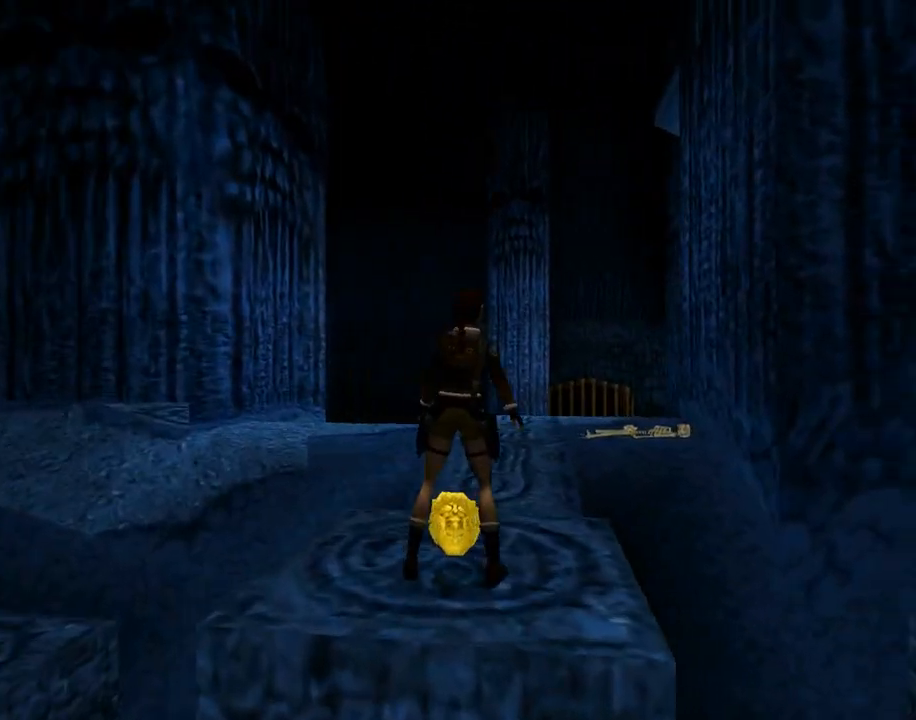
{"buttons": [], "left_stick": "center", "events": [[500, "DPAD_RIGHT", "up"]]}
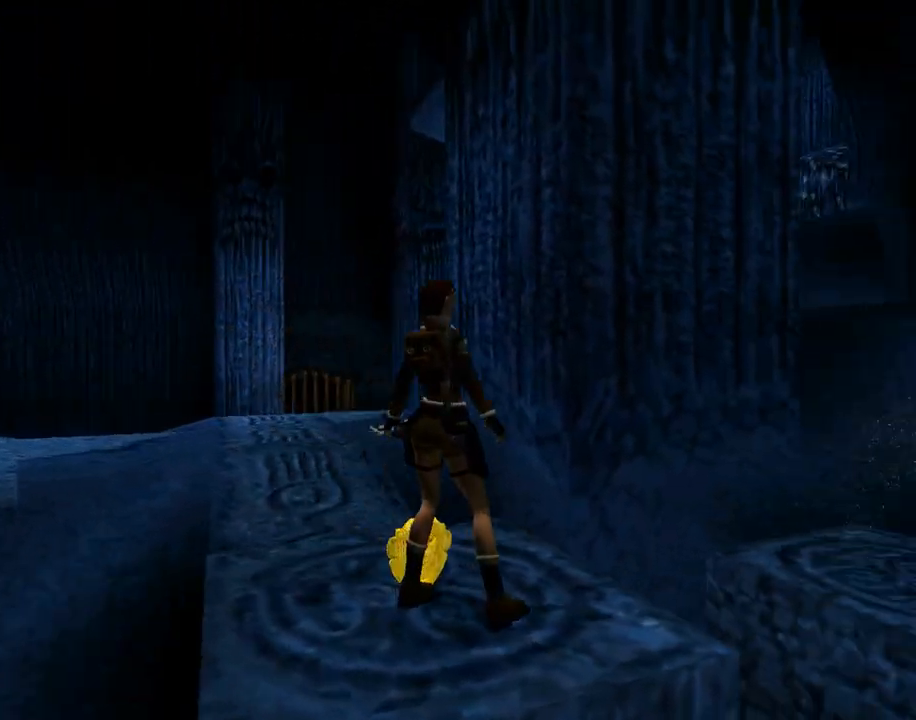
{"buttons": ["CROSS"], "left_stick": "center", "events": [[67, "CROSS", "down"]]}
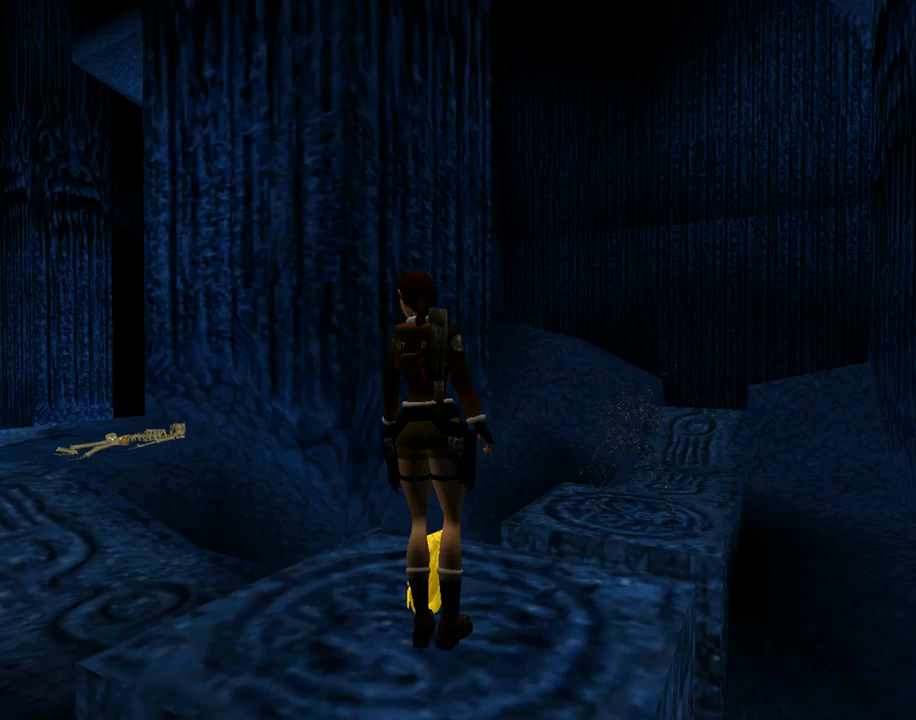
{"buttons": ["CROSS"], "left_stick": "center", "events": []}
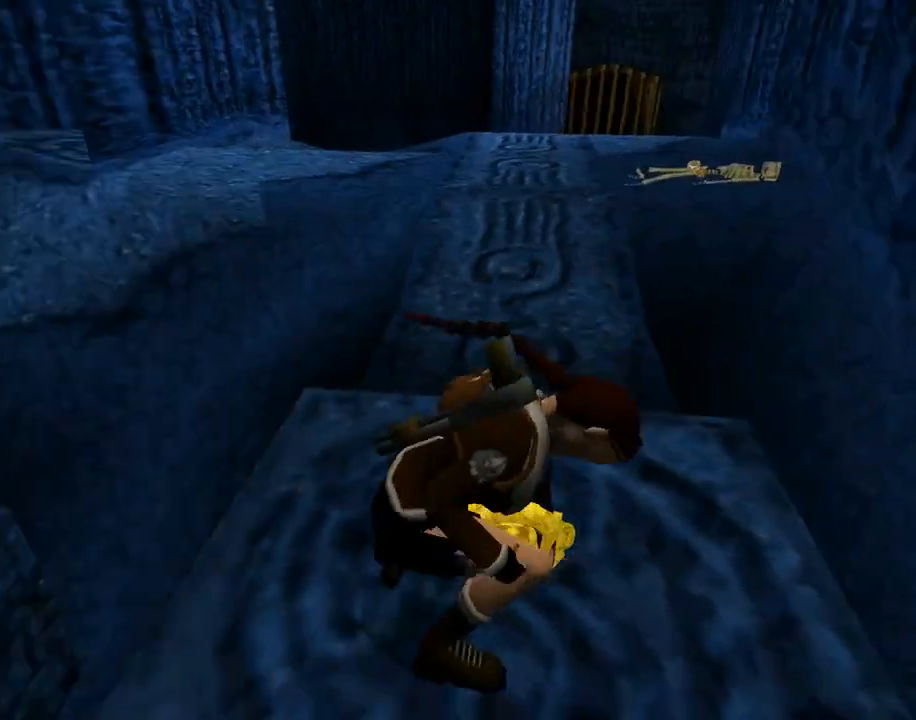
{"buttons": ["SQUARE", "DPAD_UP"], "left_stick": "center", "events": [[100, "CROSS", "up"], [367, "SQUARE", "down"], [500, "DPAD_UP", "down"]]}
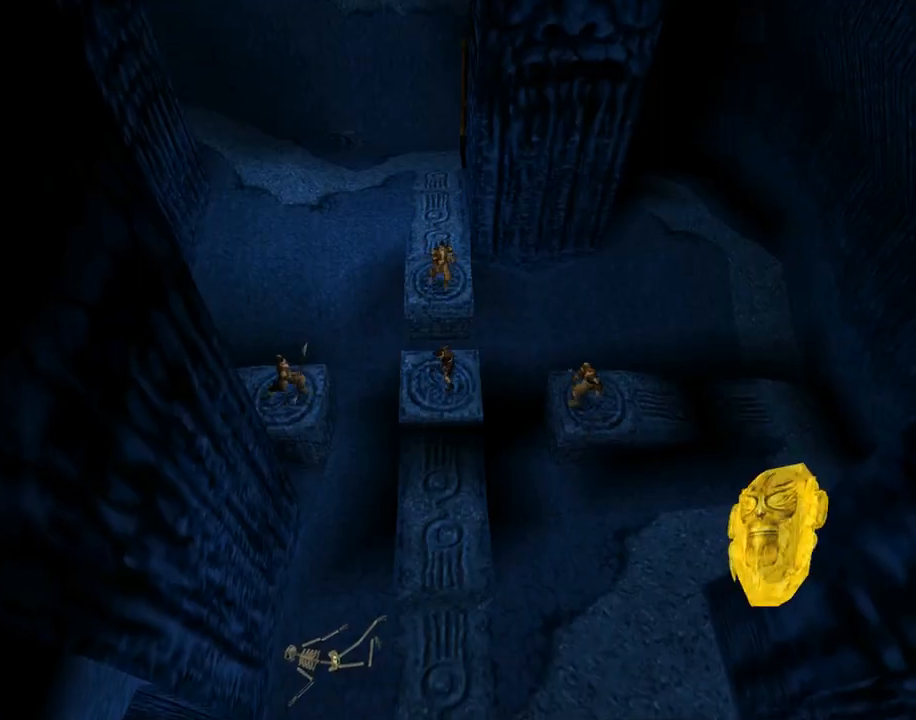
{"buttons": ["SQUARE", "DPAD_UP", "DPAD_LEFT"], "left_stick": "center", "events": [[500, "DPAD_LEFT", "down"]]}
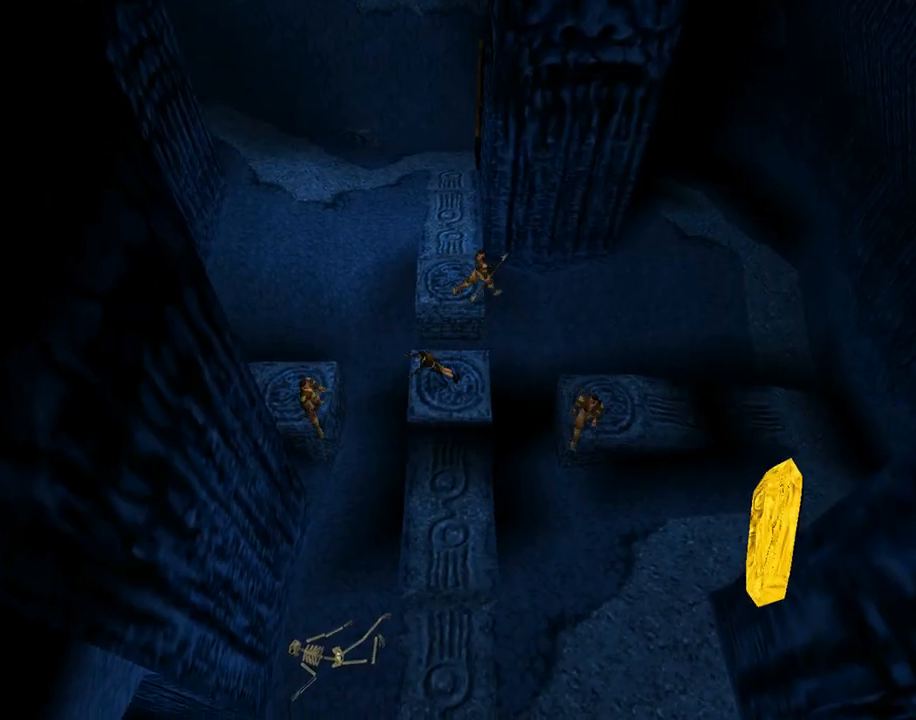
{"buttons": ["DPAD_UP"], "left_stick": "center", "events": [[67, "SQUARE", "up"], [133, "DPAD_LEFT", "up"], [133, "TRIANGLE", "down"], [167, "SQUARE", "down"], [267, "DPAD_RIGHT", "down"], [333, "SQUARE", "up"], [500, "DPAD_RIGHT", "up"], [500, "TRIANGLE", "up"]]}
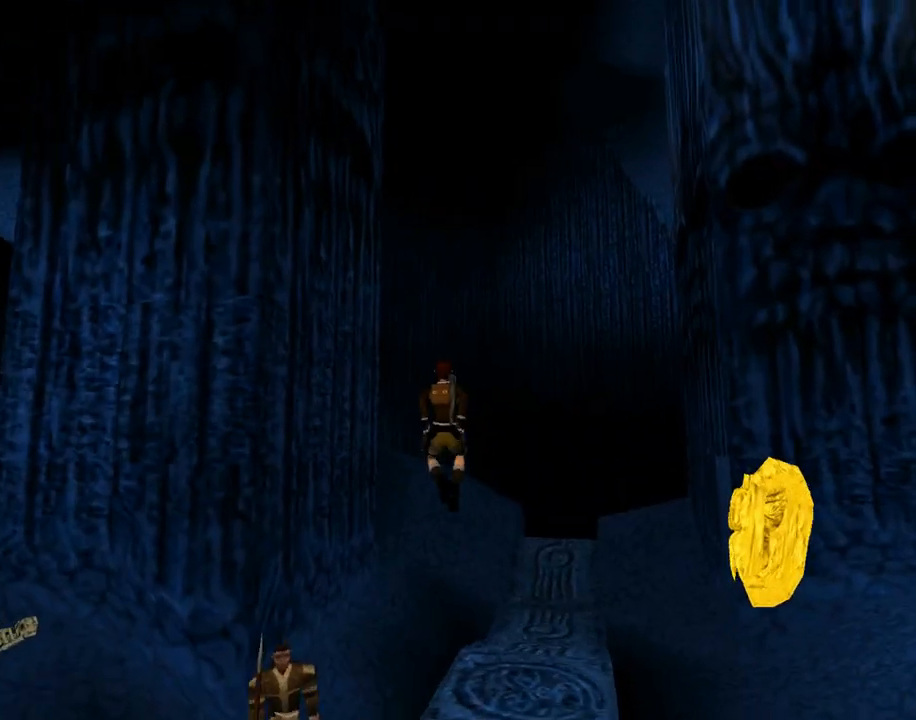
{"buttons": ["DPAD_UP", "DPAD_LEFT"], "left_stick": "center", "events": [[167, "DPAD_LEFT", "down"], [200, "TRIANGLE", "down"], [467, "TRIANGLE", "up"]]}
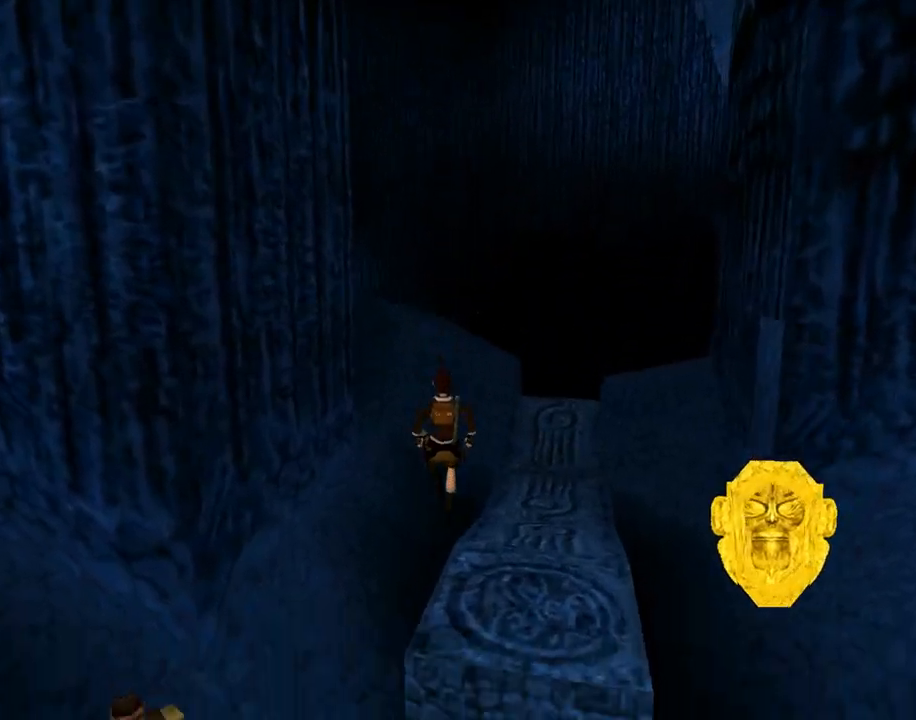
{"buttons": ["DPAD_UP"], "left_stick": "center", "events": [[333, "DPAD_LEFT", "up"]]}
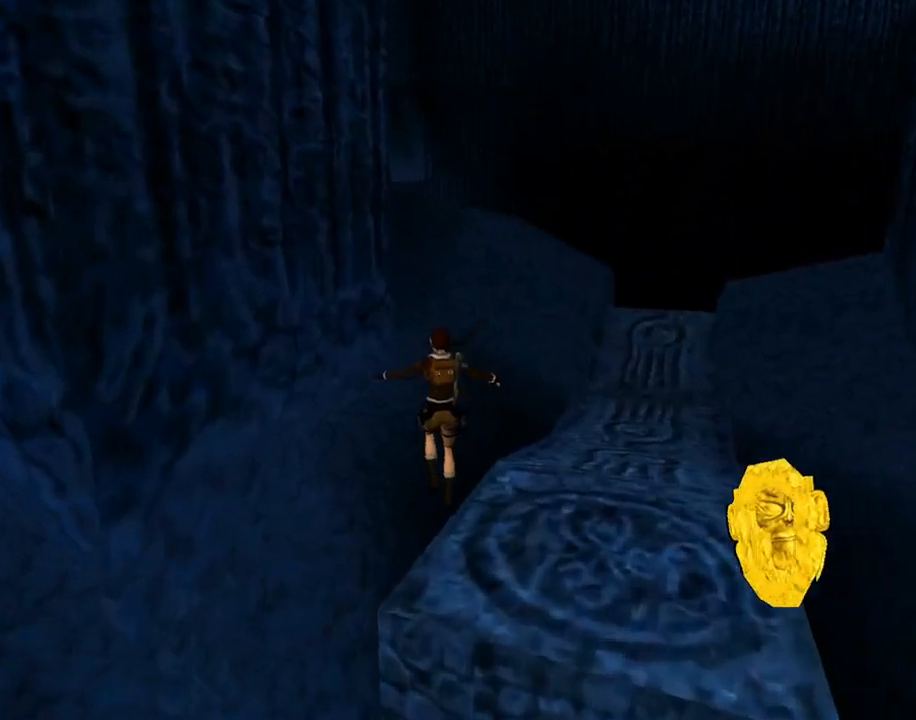
{"buttons": ["DPAD_UP"], "left_stick": "center", "events": []}
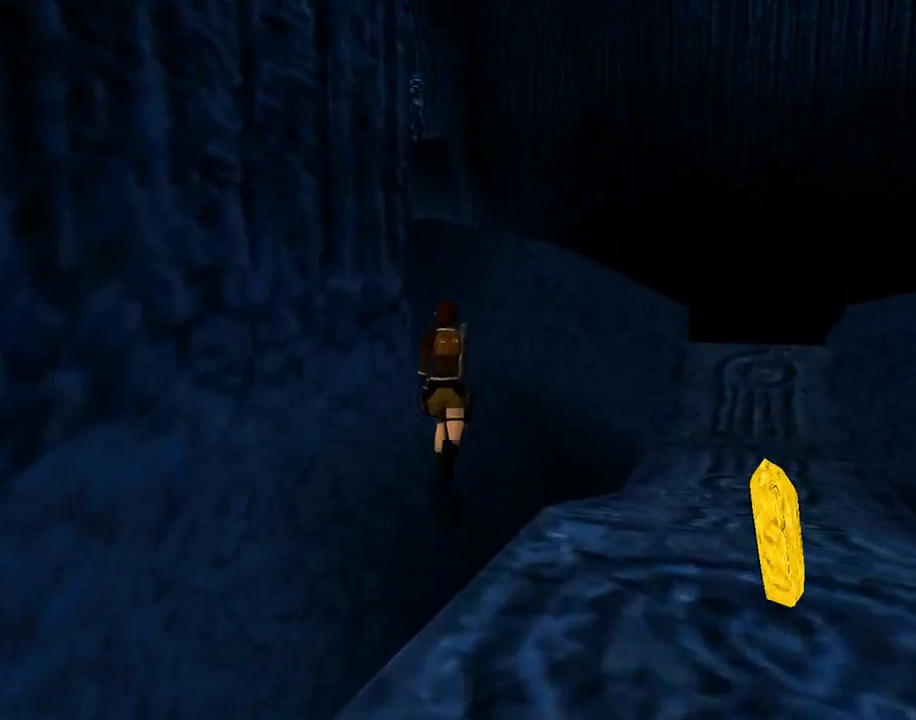
{"buttons": ["DPAD_UP", "DPAD_LEFT"], "left_stick": "center", "events": [[67, "DPAD_LEFT", "down"], [333, "DPAD_LEFT", "up"], [467, "DPAD_LEFT", "down"]]}
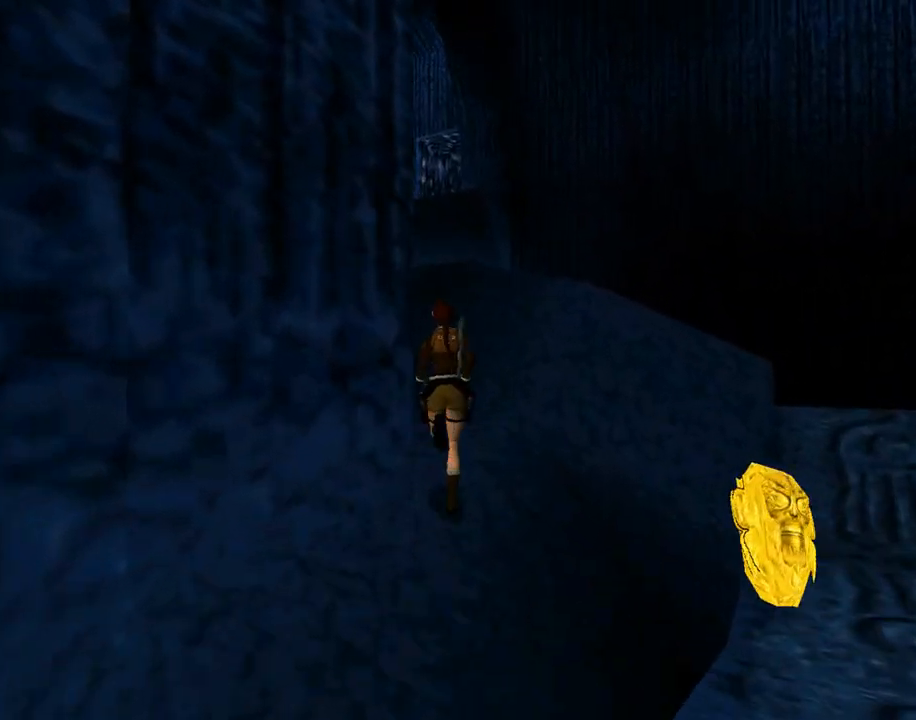
{"buttons": ["DPAD_UP", "DPAD_LEFT"], "left_stick": "center", "events": []}
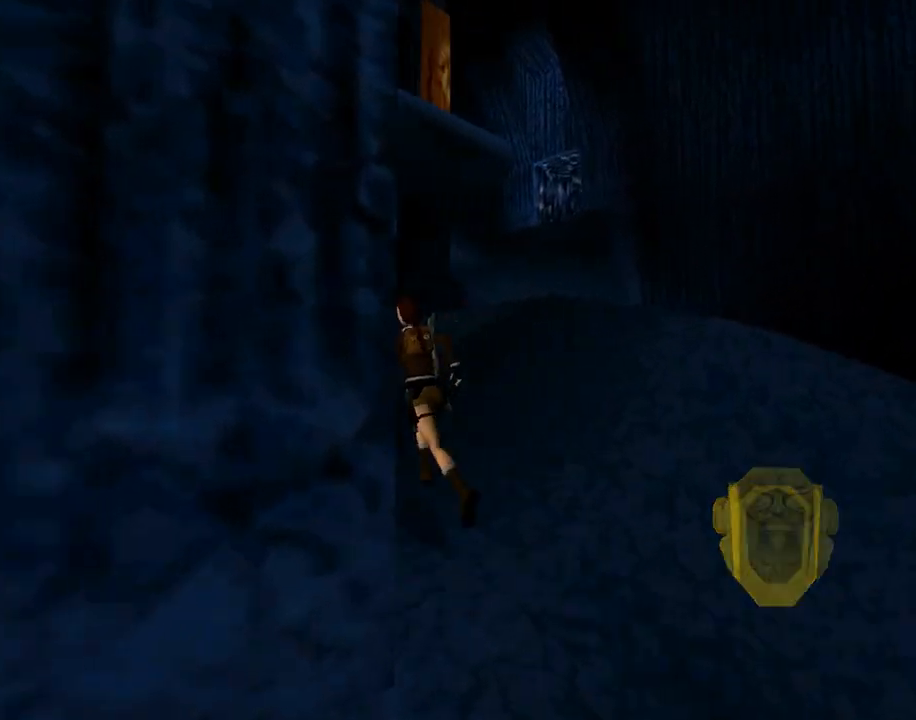
{"buttons": ["DPAD_UP", "DPAD_RIGHT"], "left_stick": "center", "events": [[33, "DPAD_LEFT", "up"], [367, "DPAD_RIGHT", "down"]]}
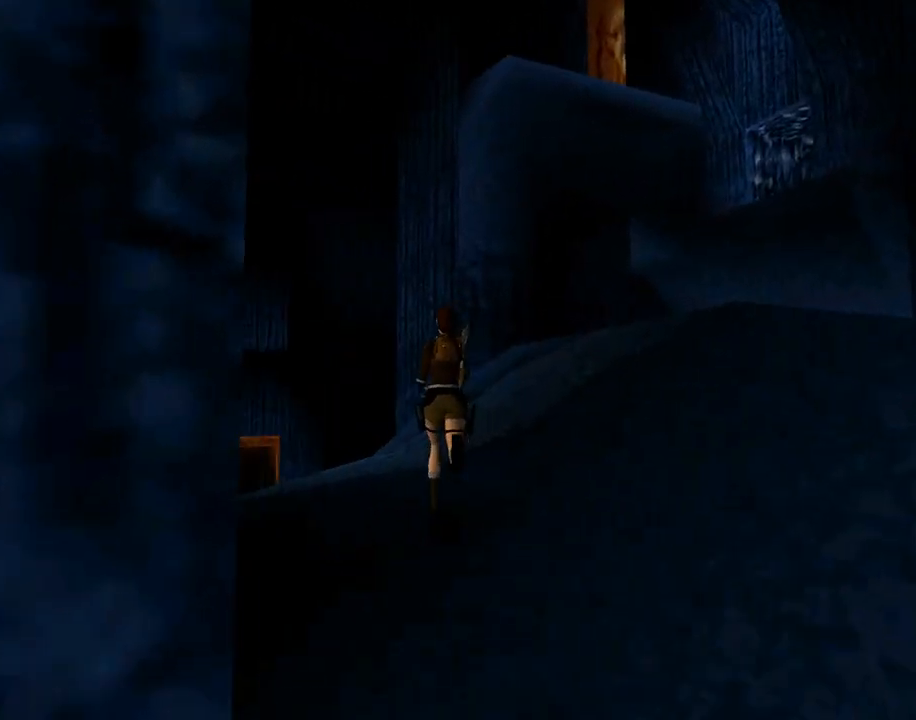
{"buttons": ["SQUARE", "DPAD_UP", "DPAD_RIGHT"], "left_stick": "center", "events": [[367, "SQUARE", "down"], [400, "DPAD_RIGHT", "up"], [467, "DPAD_RIGHT", "down"]]}
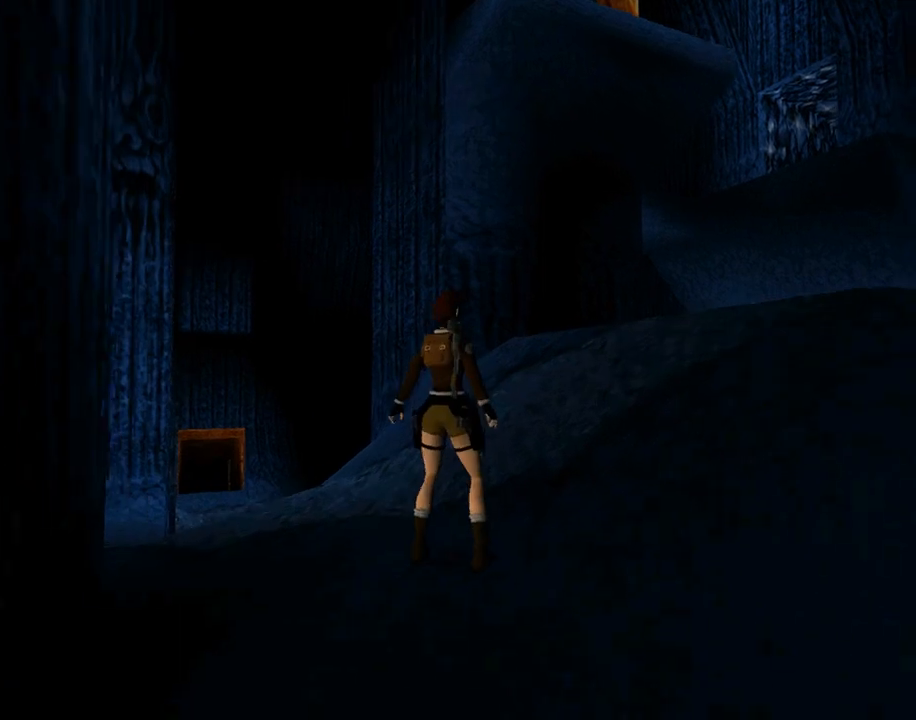
{"buttons": ["SQUARE", "DPAD_UP", "DPAD_RIGHT"], "left_stick": "center", "events": []}
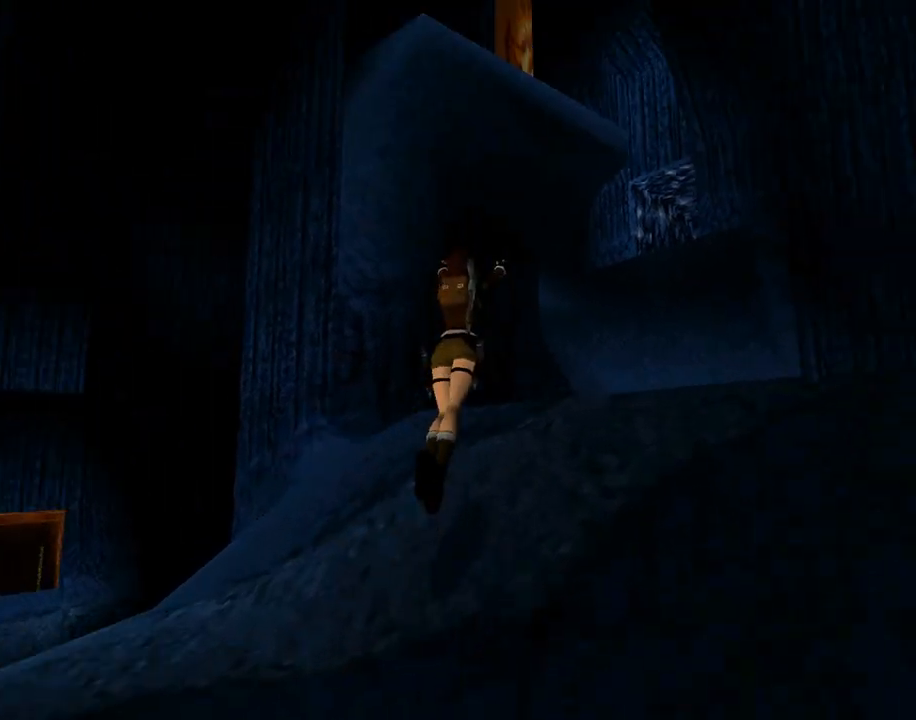
{"buttons": ["DPAD_UP", "DPAD_LEFT"], "left_stick": "center", "events": [[300, "DPAD_RIGHT", "up"], [467, "SQUARE", "up"], [500, "DPAD_LEFT", "down"]]}
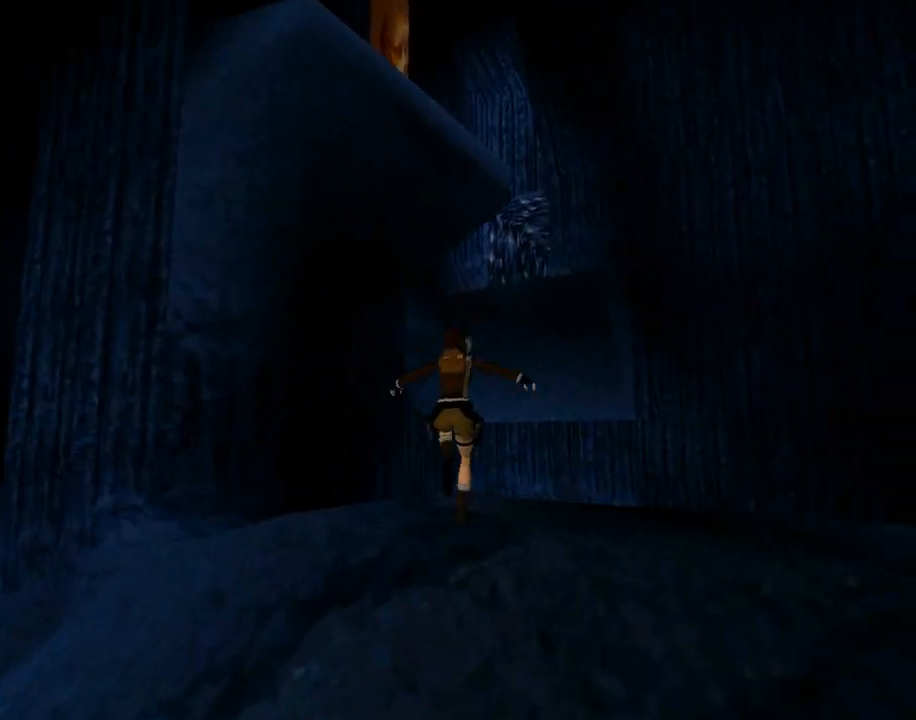
{"buttons": ["DPAD_UP"], "left_stick": "center", "events": [[333, "DPAD_LEFT", "up"]]}
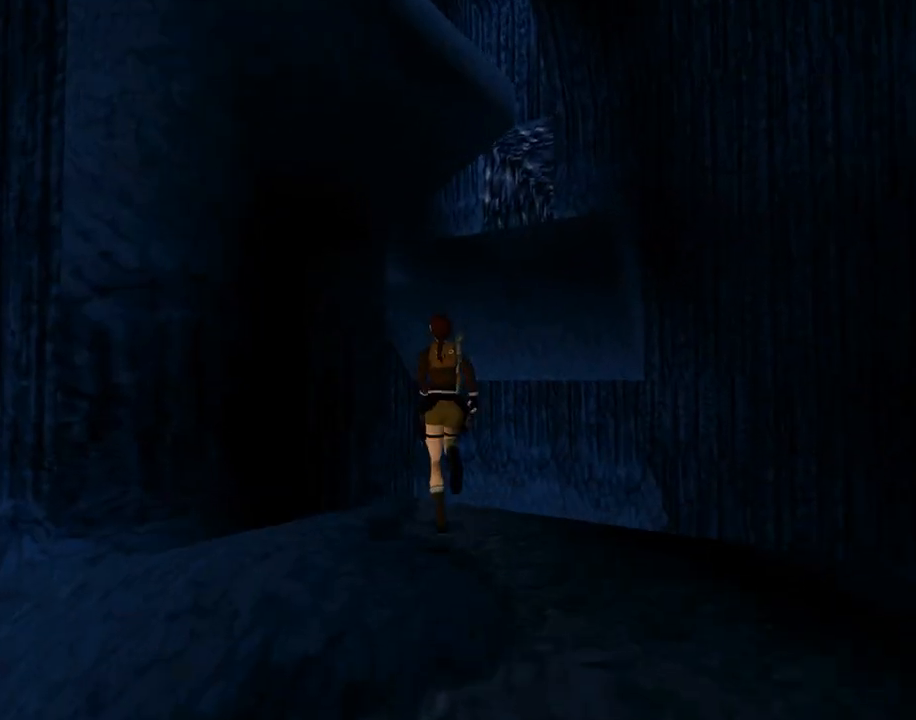
{"buttons": ["DPAD_UP"], "left_stick": "center", "events": []}
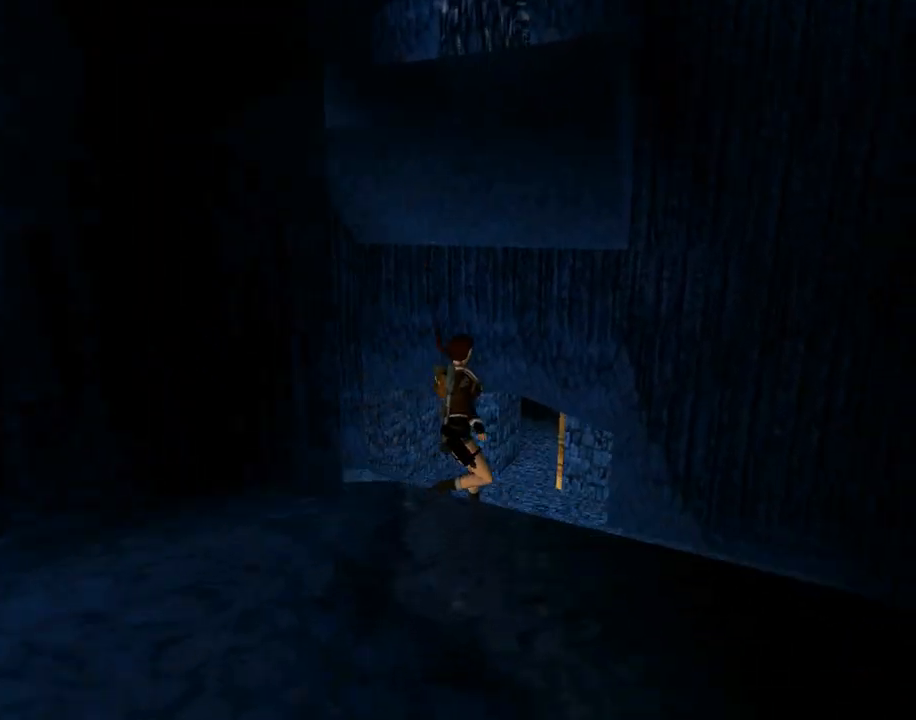
{"buttons": ["DPAD_UP"], "left_stick": "center", "events": []}
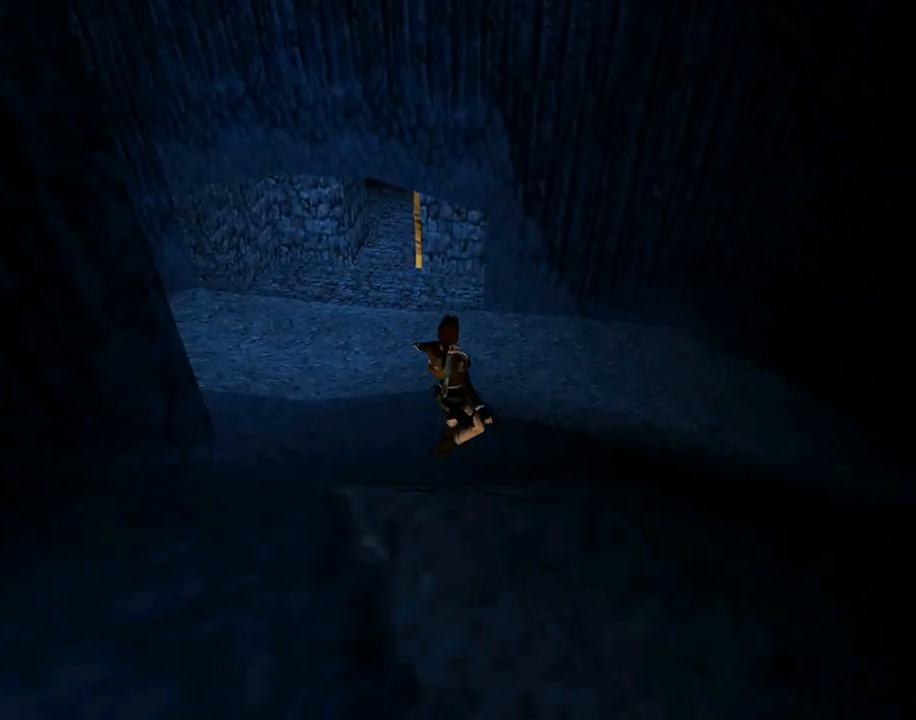
{"buttons": ["DPAD_UP"], "left_stick": "center", "events": []}